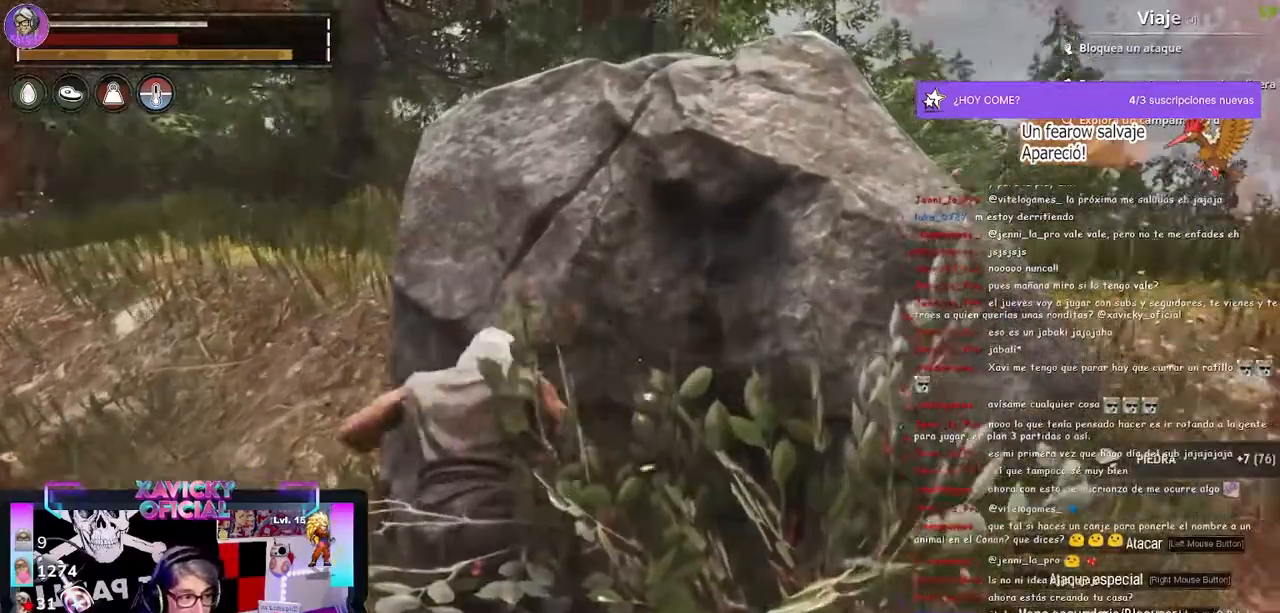
Gameplay with a controller (Xbox layout); each line is a JSON object with the inputs held at the frame after it (dt_ms = milliseconds from this image to that frame). "events" lists button and stick changes between this image and that frame as [ms after this image, input, new state], when the widget could be followed in between. Not read: R3.
{"dt_ms": 500, "buttons": ["R2"], "left_stick": "center", "right_stick": "center", "events": []}
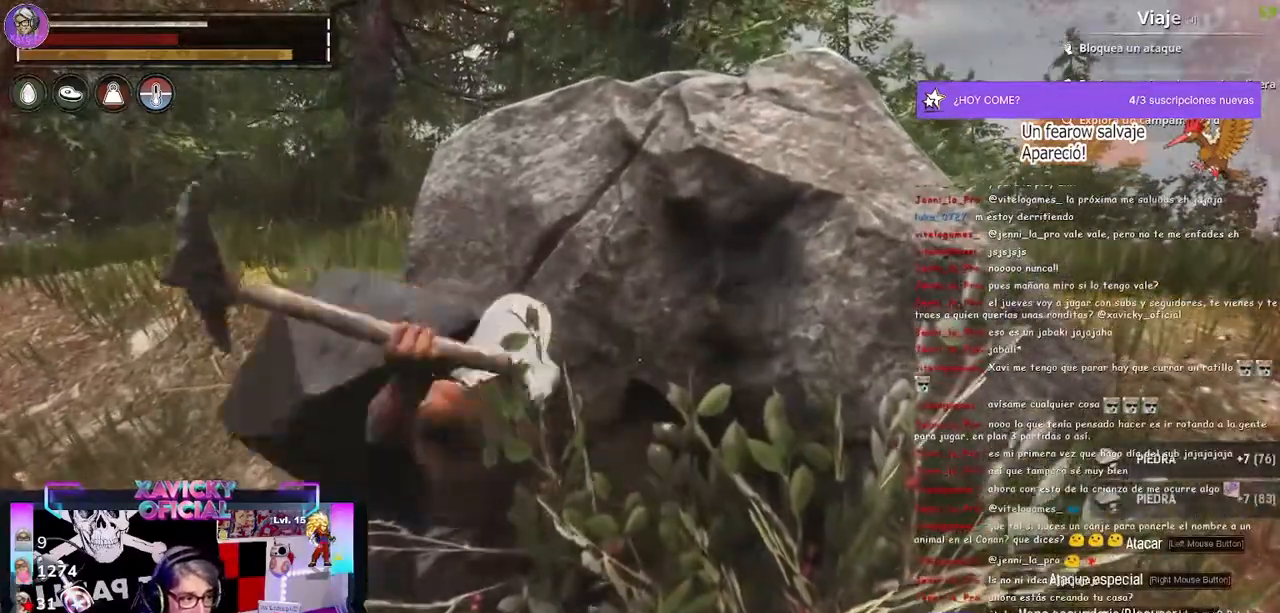
{"dt_ms": 500, "buttons": ["R2"], "left_stick": "center", "right_stick": "center", "events": []}
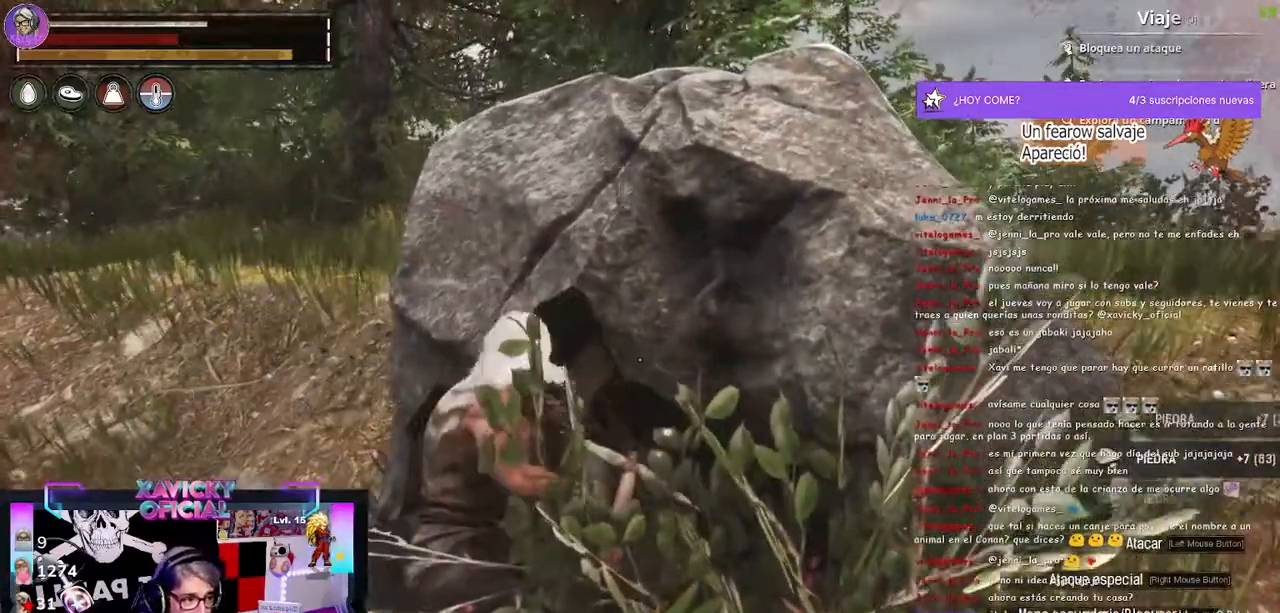
{"dt_ms": 500, "buttons": ["R2"], "left_stick": "center", "right_stick": "center", "events": []}
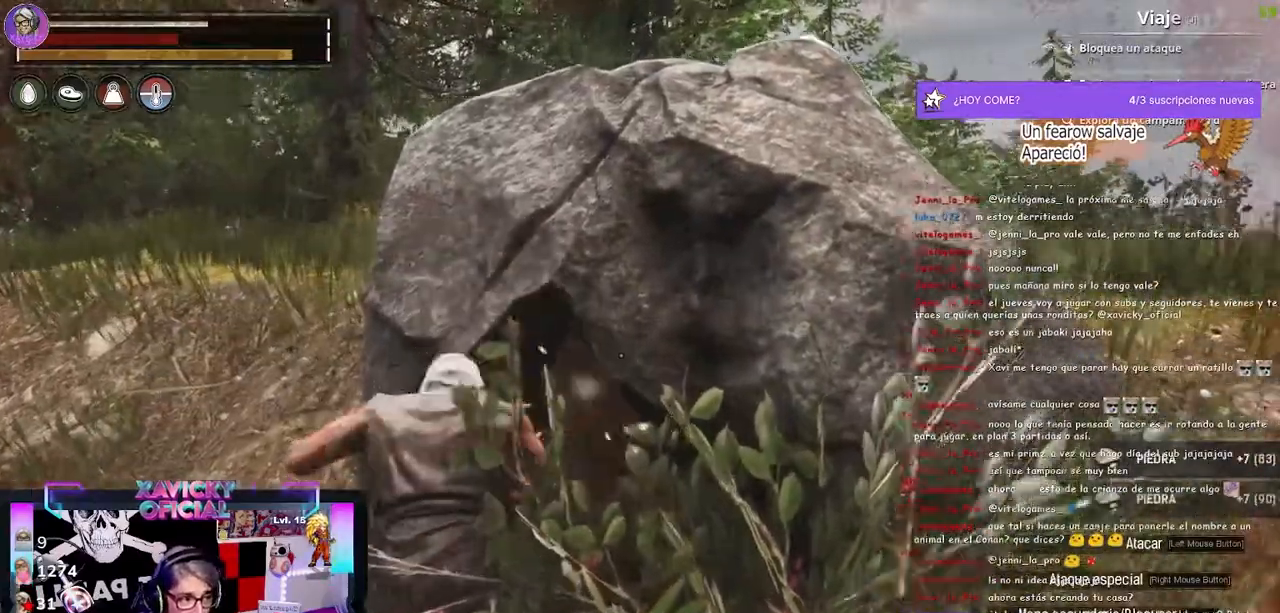
{"dt_ms": 500, "buttons": ["R2"], "left_stick": "center", "right_stick": "center", "events": []}
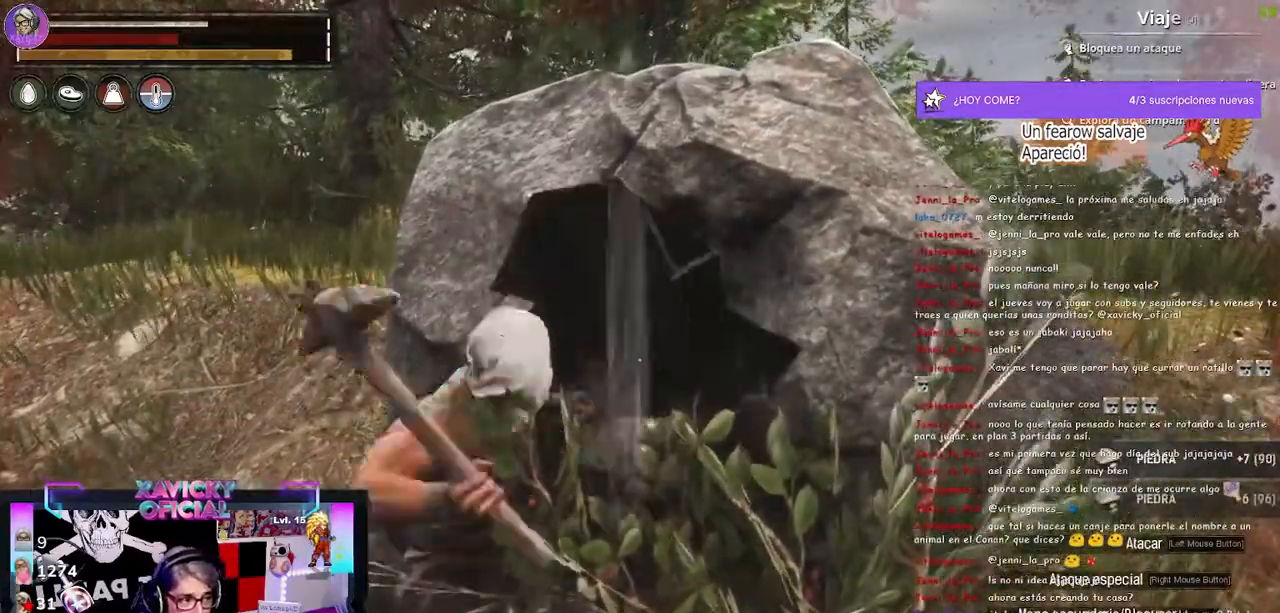
{"dt_ms": 1000, "buttons": [], "left_stick": "center", "right_stick": "center"}
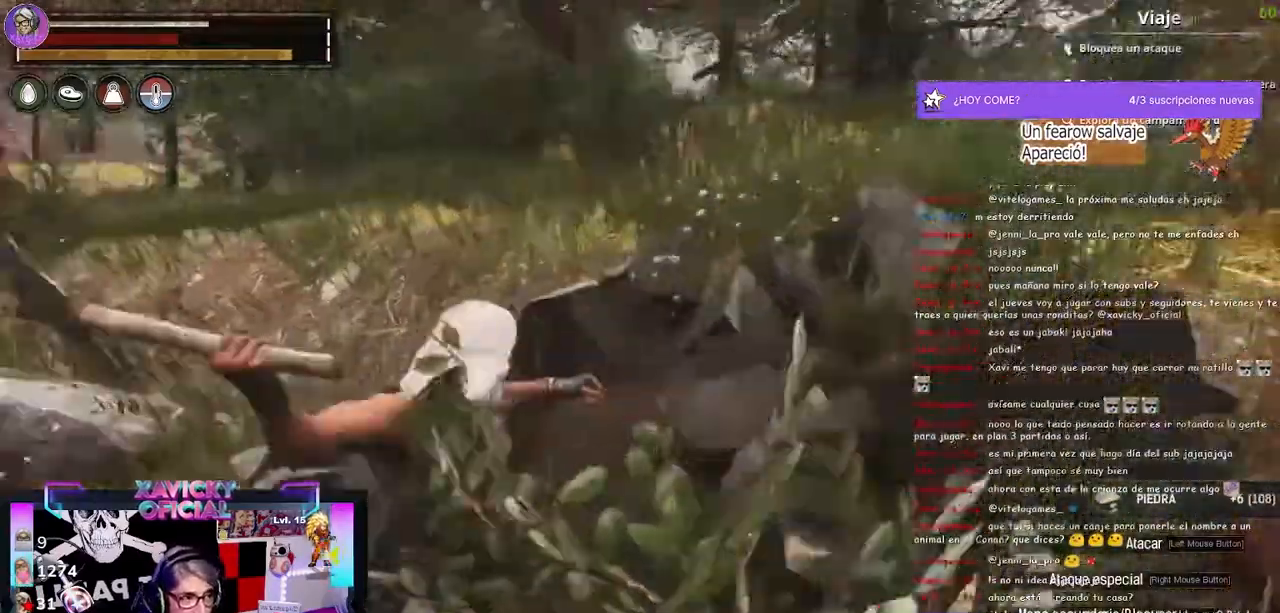
{"dt_ms": 500, "buttons": [], "left_stick": "center", "right_stick": "left", "events": [[333, "right_stick", "left"]]}
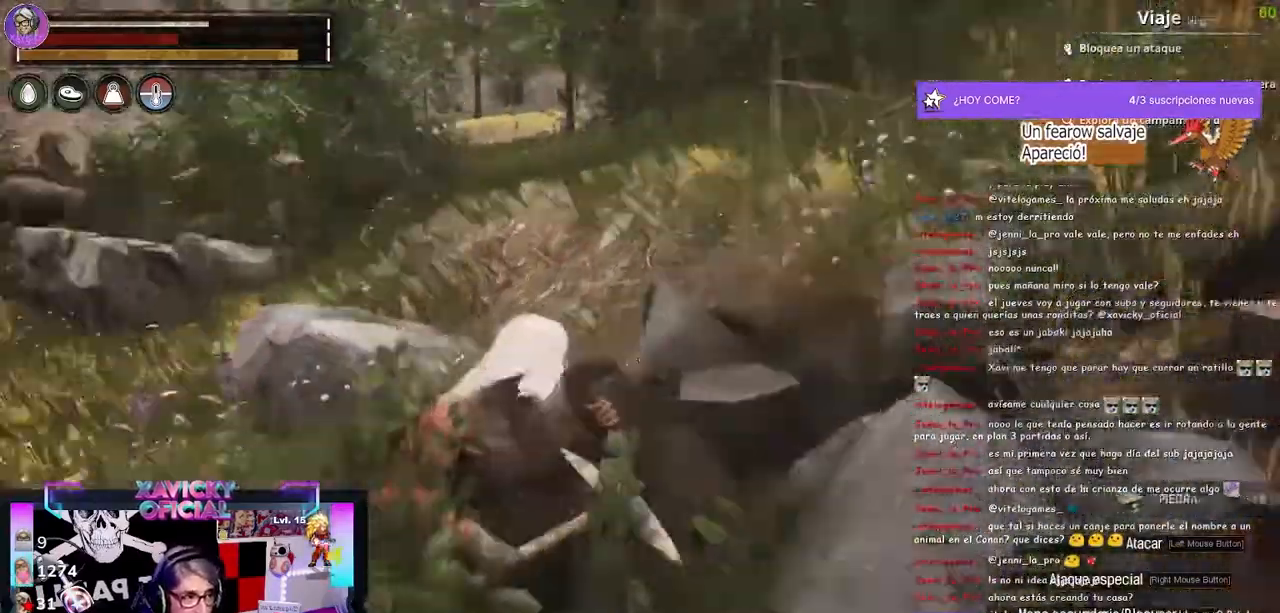
{"dt_ms": 500, "buttons": [], "left_stick": "up", "right_stick": "center", "events": [[33, "right_stick", "center"], [100, "left_stick", "up"]]}
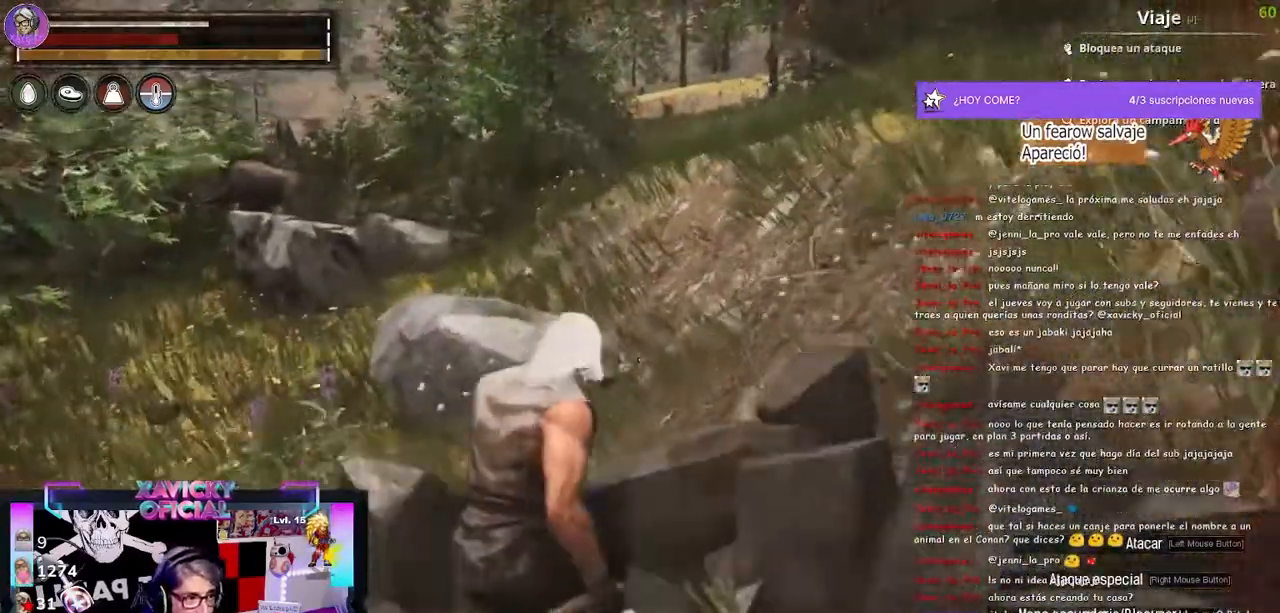
{"dt_ms": 500, "buttons": [], "left_stick": "up", "right_stick": "center", "events": []}
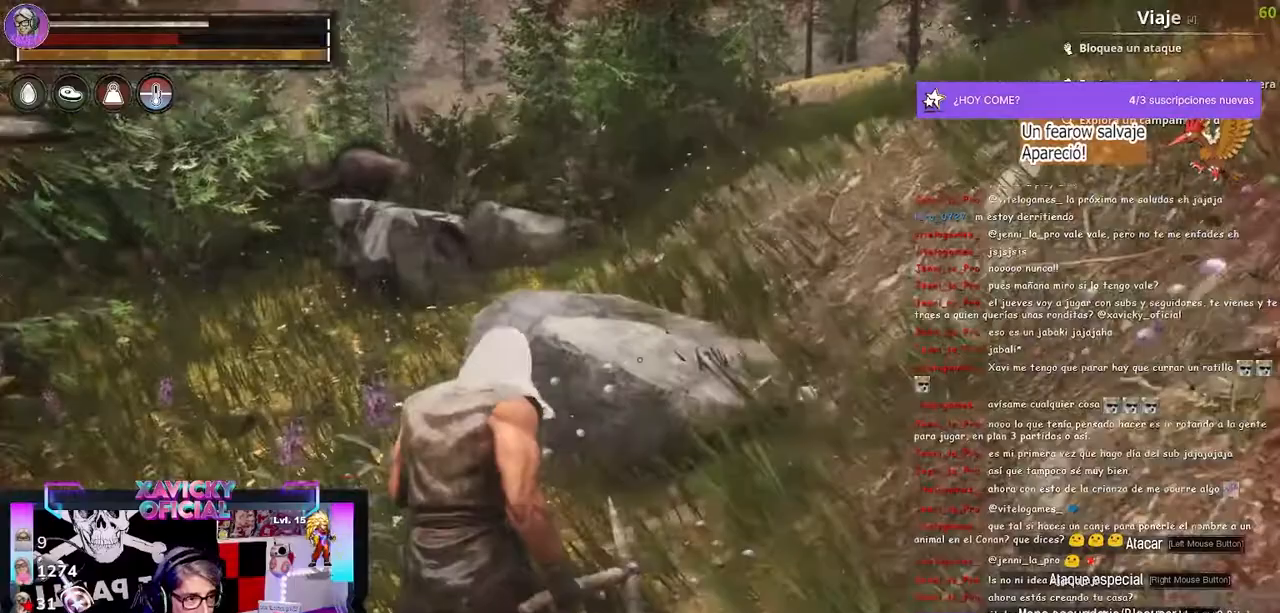
{"dt_ms": 500, "buttons": [], "left_stick": "center", "right_stick": "up", "events": [[100, "L1", "down"], [100, "left_stick", "center"], [100, "right_stick", "down-left"], [200, "L1", "up"], [200, "right_stick", "center"], [467, "right_stick", "up"]]}
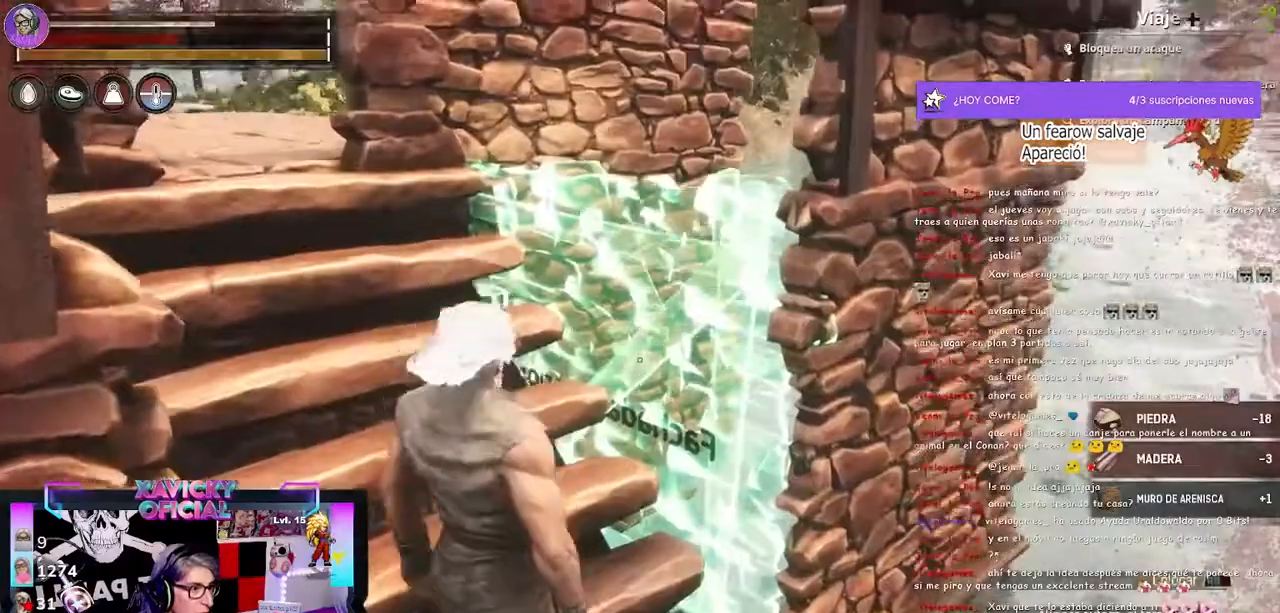
{"dt_ms": 500, "buttons": [], "left_stick": "center", "right_stick": "center", "events": [[133, "right_stick", "center"]]}
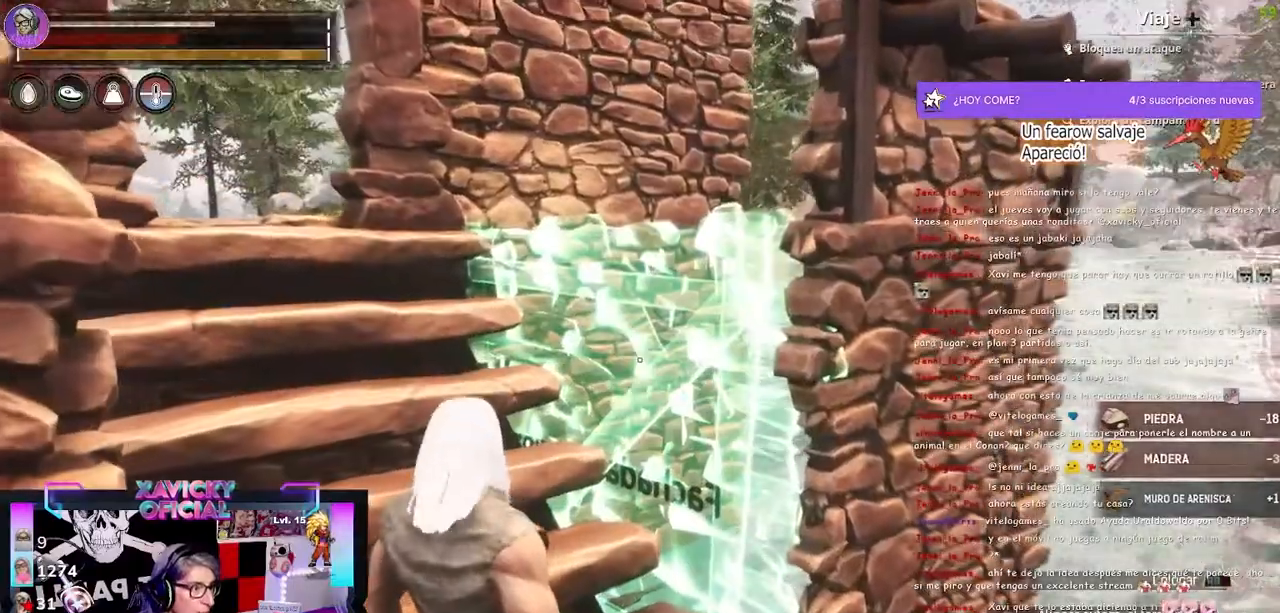
{"dt_ms": 500, "buttons": ["R1"], "left_stick": "center", "right_stick": "center", "events": [[500, "R1", "down"]]}
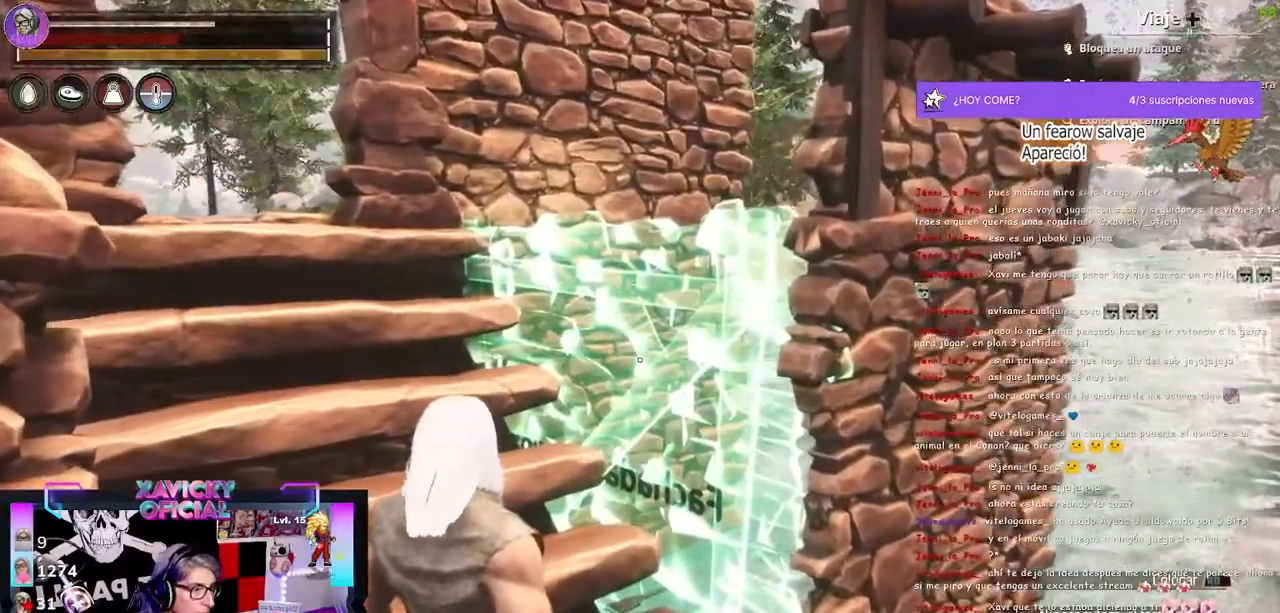
{"dt_ms": 500, "buttons": [], "left_stick": "left", "right_stick": "center", "events": [[100, "R1", "up"], [367, "left_stick", "left"]]}
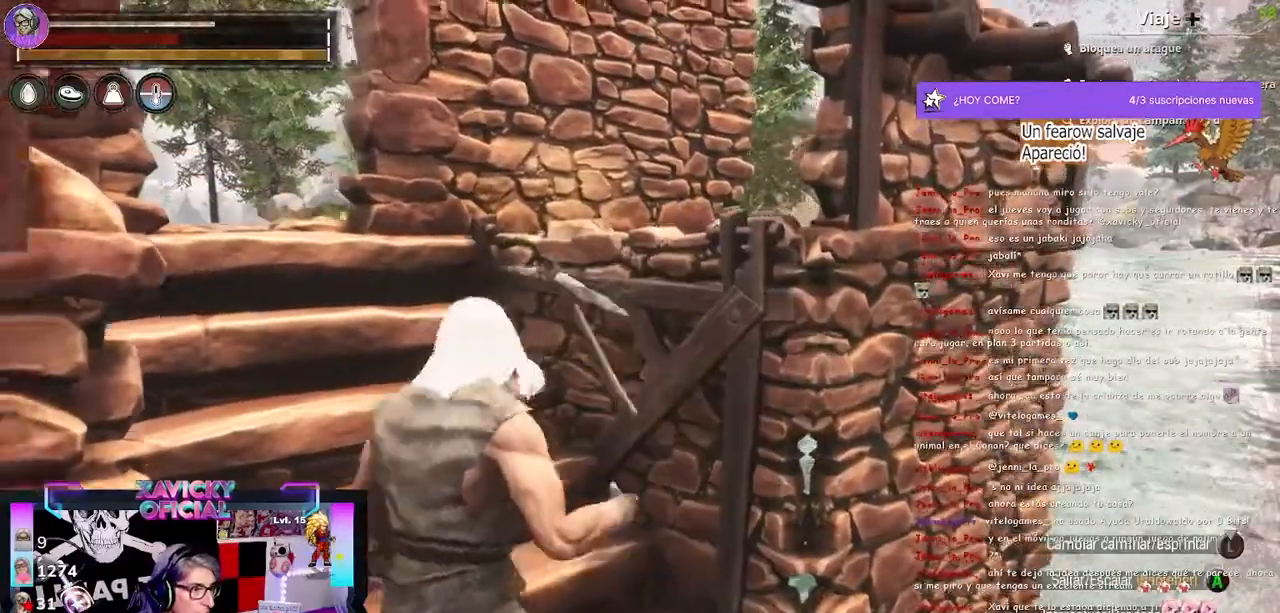
{"dt_ms": 500, "buttons": [], "left_stick": "center", "right_stick": "down-right", "events": [[67, "left_stick", "up-left"], [333, "left_stick", "center"], [333, "right_stick", "down-right"]]}
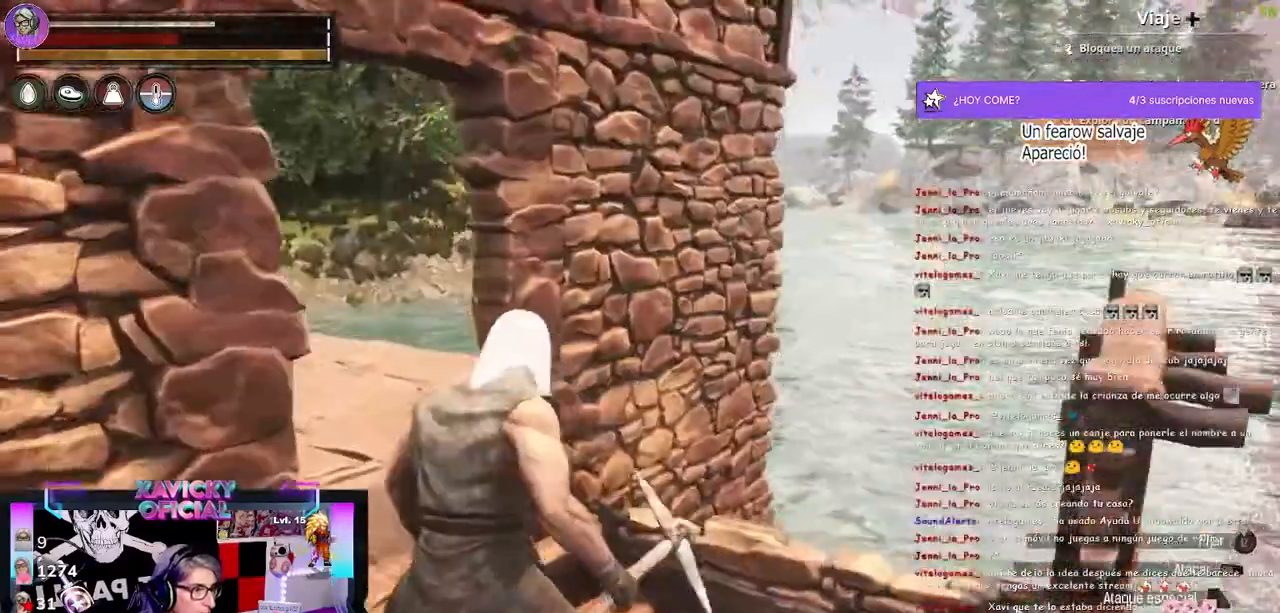
{"dt_ms": 500, "buttons": ["L1"], "left_stick": "center", "right_stick": "center", "events": [[33, "right_stick", "center"], [200, "L1", "down"]]}
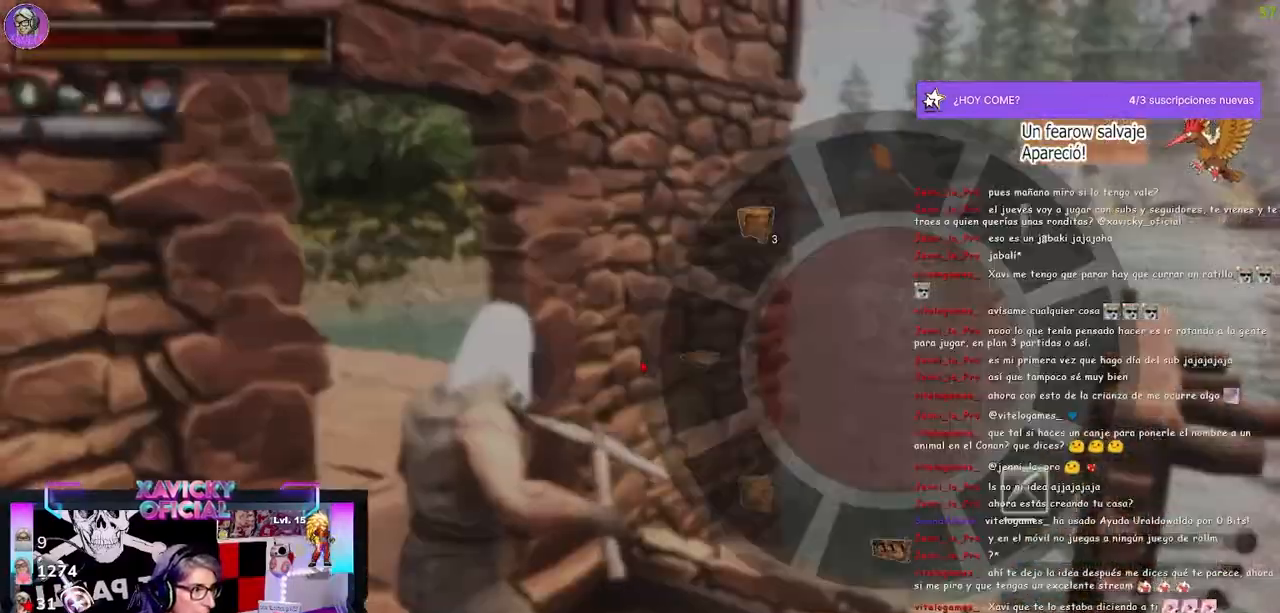
{"dt_ms": 500, "buttons": [], "left_stick": "up", "right_stick": "right", "events": [[133, "L1", "up"], [133, "left_stick", "up"], [133, "right_stick", "right"]]}
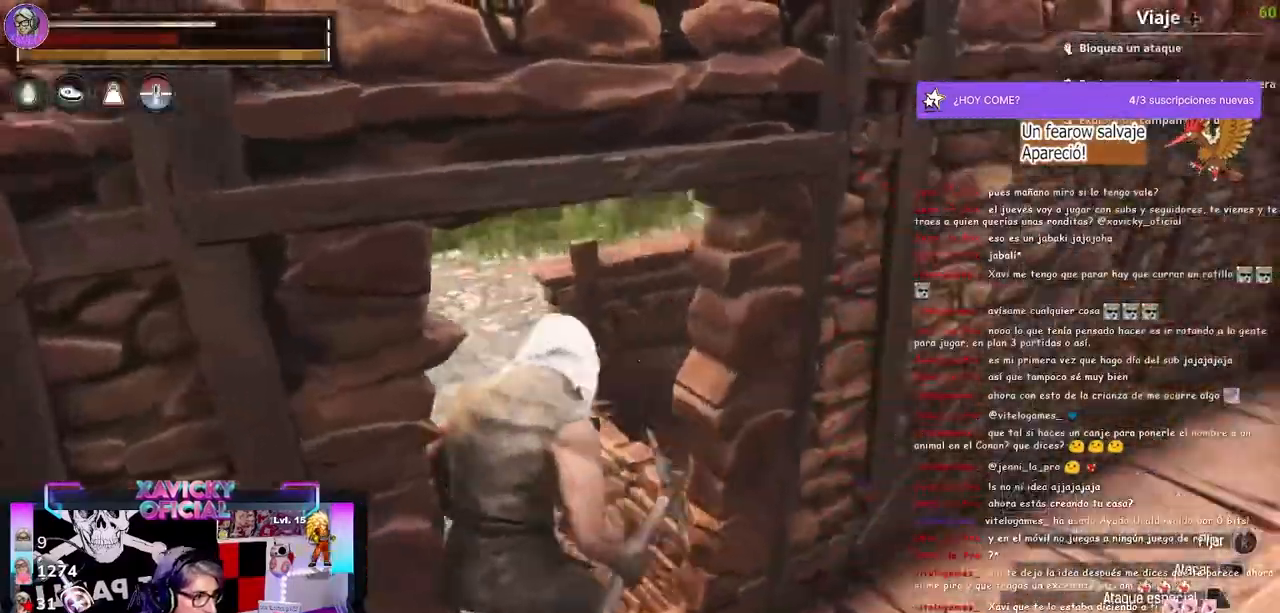
{"dt_ms": 500, "buttons": ["L1"], "left_stick": "center", "right_stick": "right", "events": [[300, "left_stick", "center"], [433, "L1", "down"]]}
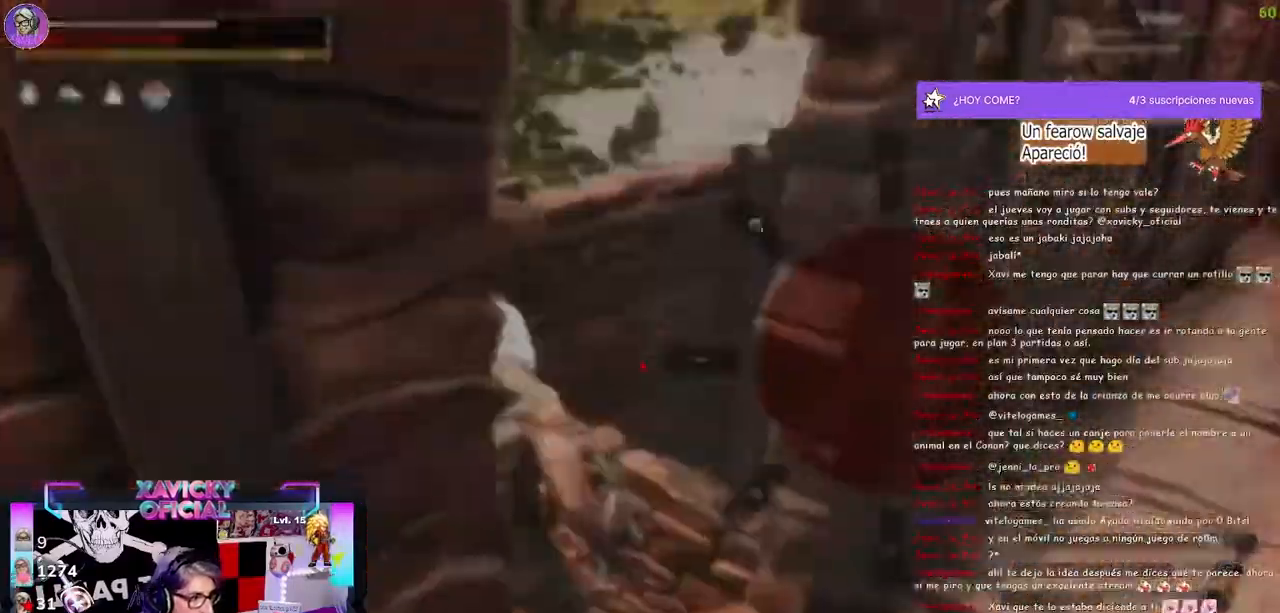
{"dt_ms": 500, "buttons": [], "left_stick": "center", "right_stick": "center"}
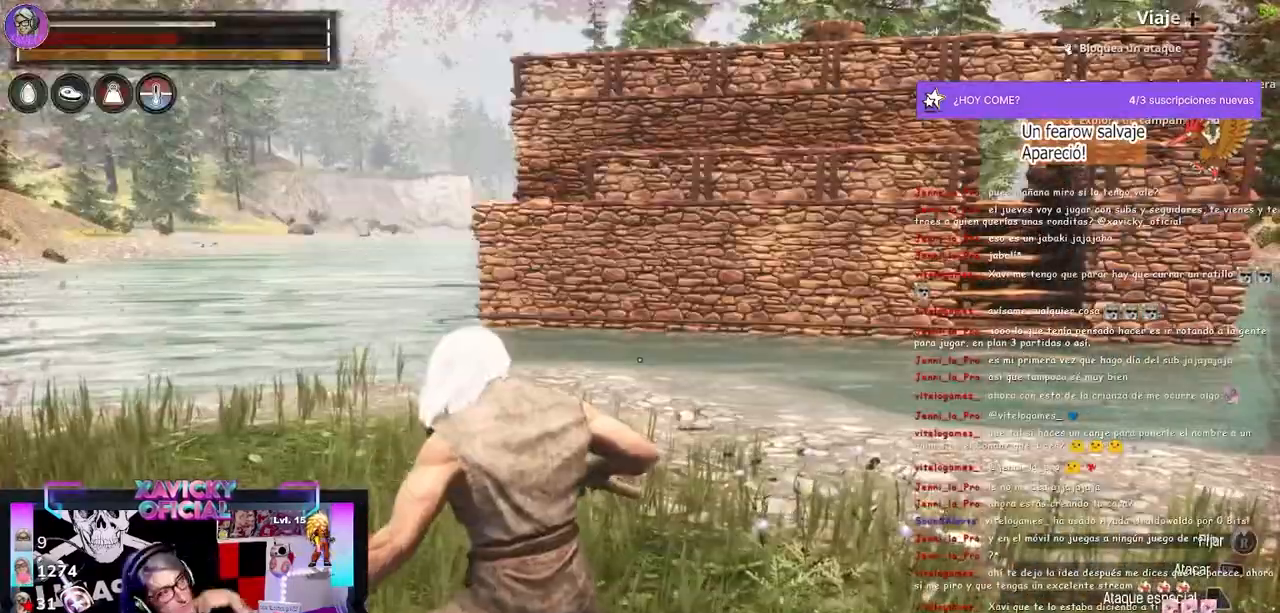
{"dt_ms": 500, "buttons": [], "left_stick": "center", "right_stick": "center", "events": []}
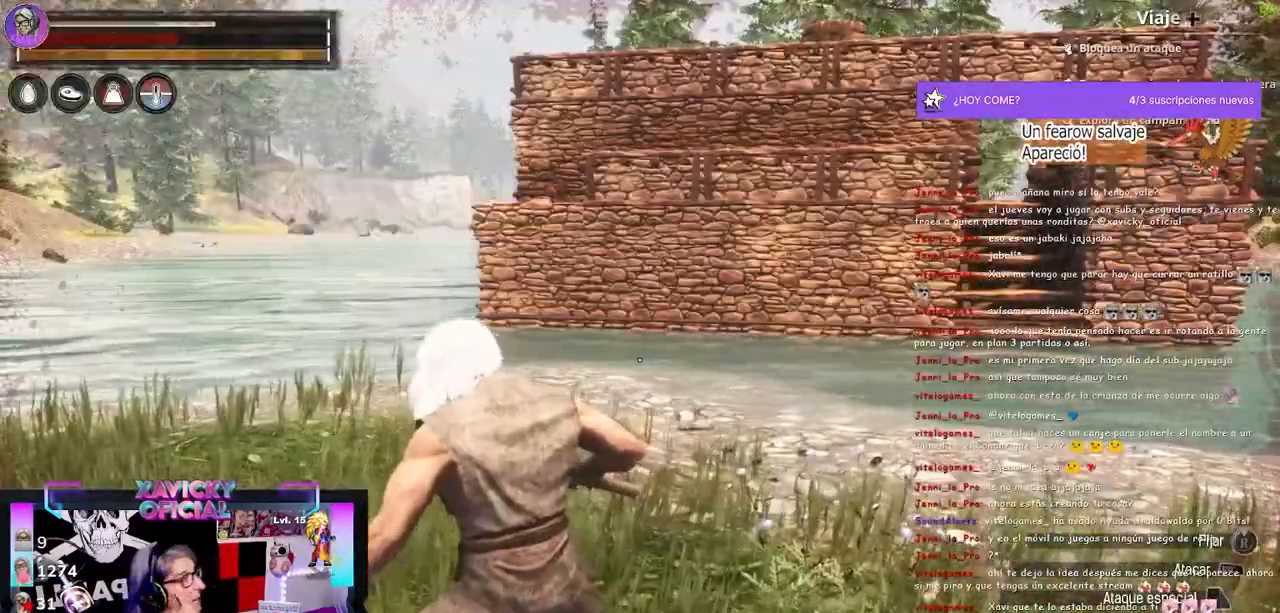
{"dt_ms": 500, "buttons": [], "left_stick": "right", "right_stick": "center", "events": [[367, "left_stick", "right"]]}
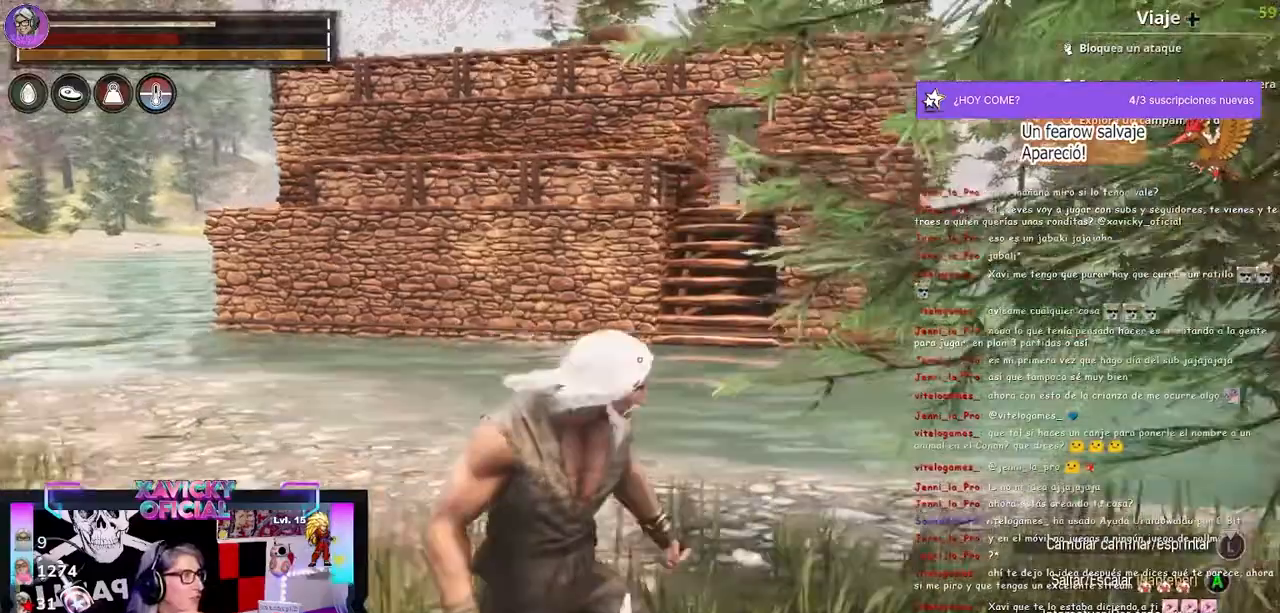
{"dt_ms": 500, "buttons": [], "left_stick": "right", "right_stick": "center", "events": []}
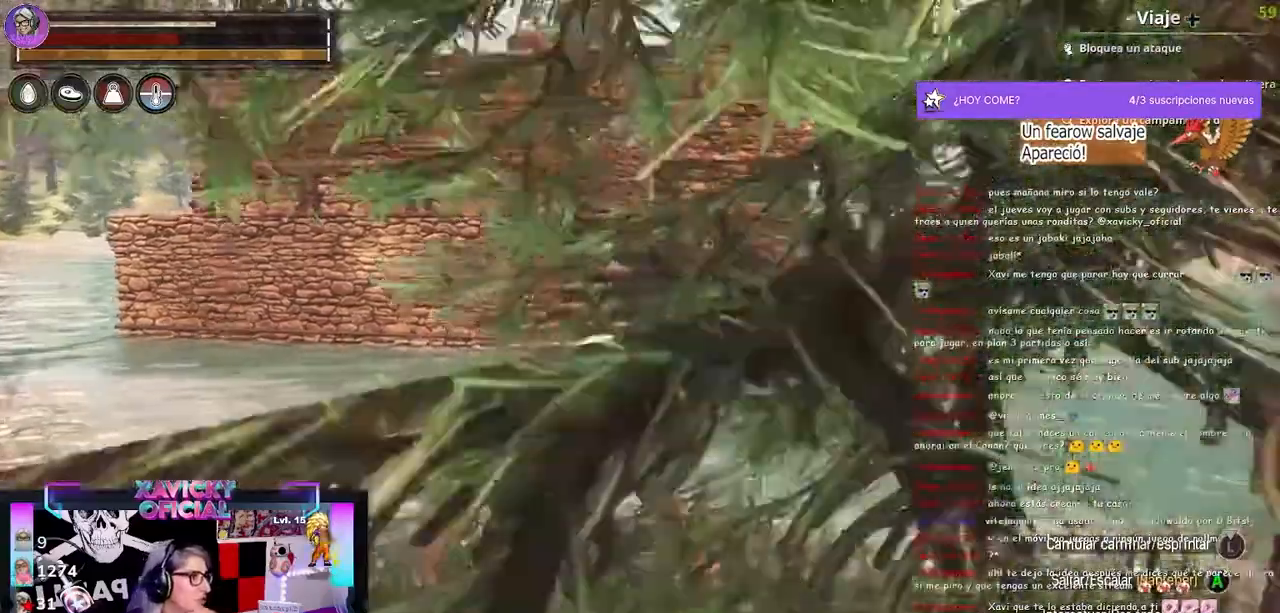
{"dt_ms": 500, "buttons": [], "left_stick": "right", "right_stick": "center", "events": []}
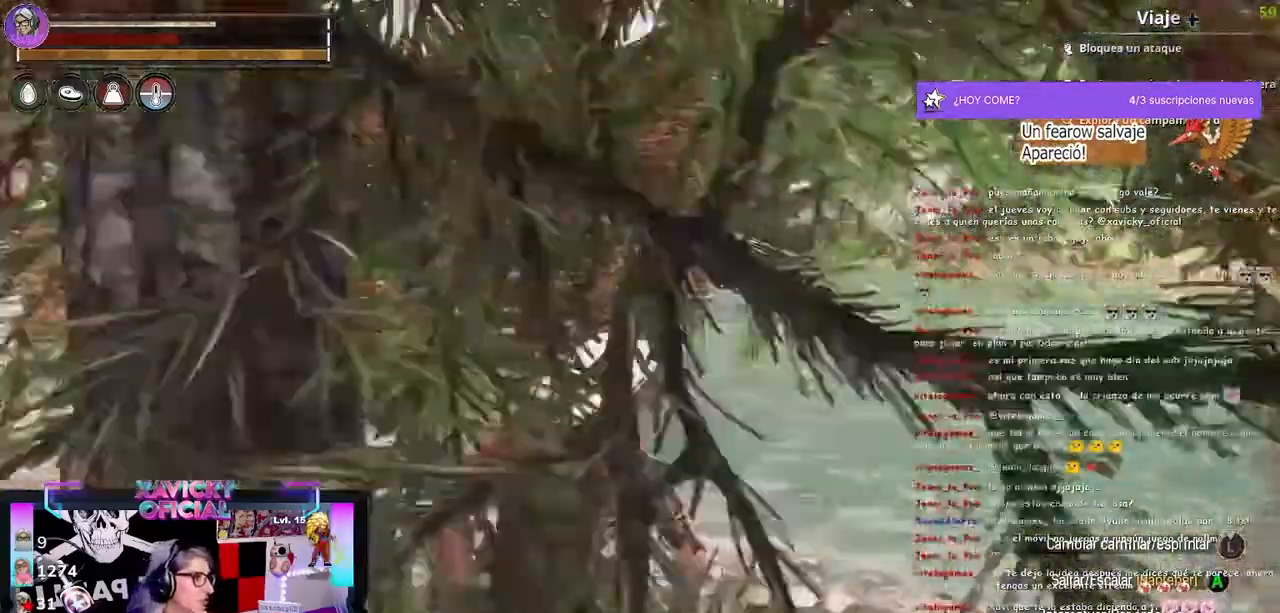
{"dt_ms": 500, "buttons": [], "left_stick": "center", "right_stick": "center", "events": [[467, "left_stick", "center"]]}